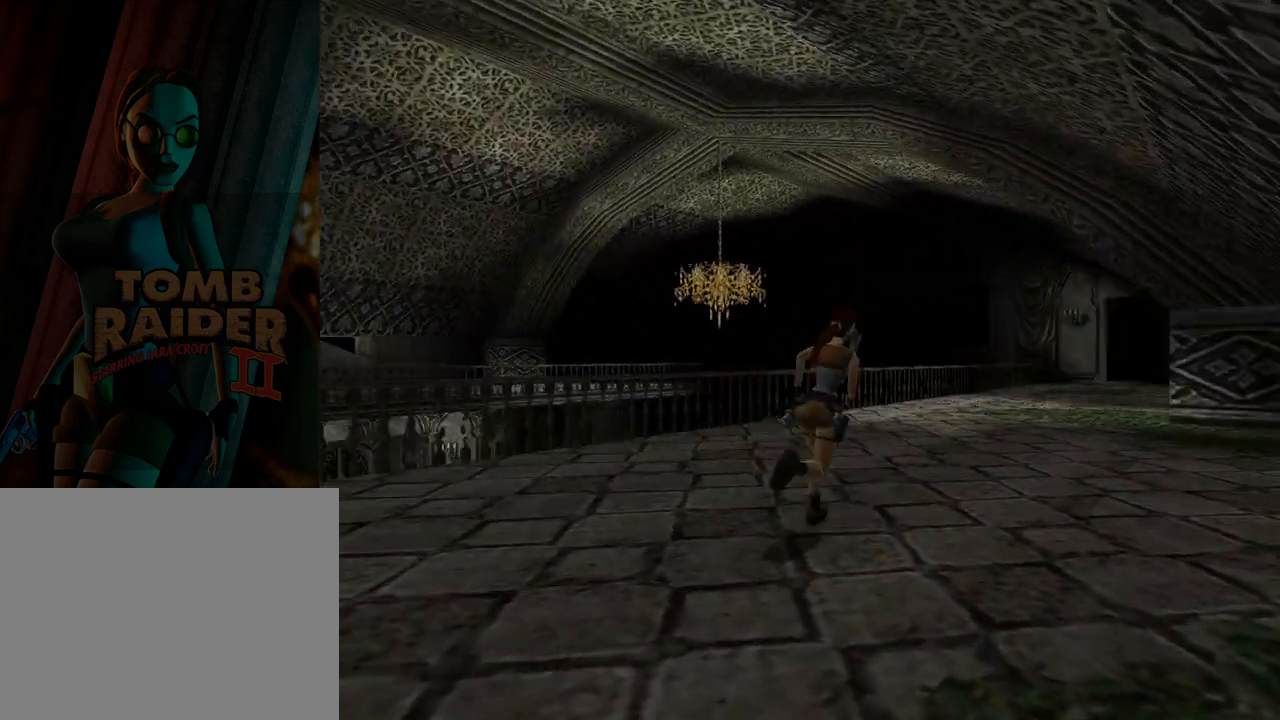
Gameplay with a controller (PlayStation layout); each line is a JSON object with the inputs held at the frame after it. "events" lists button and stick changes between this image and that frame as [ms after this image, input, new state], when the widget could be followed in between. Not read: L2 R2 right_stick.
{"buttons": ["DPAD_UP"], "left_stick": "center", "events": [[100, "DPAD_RIGHT", "up"], [100, "SQUARE", "down"], [367, "DPAD_RIGHT", "down"], [500, "DPAD_RIGHT", "up"], [500, "SQUARE", "up"]]}
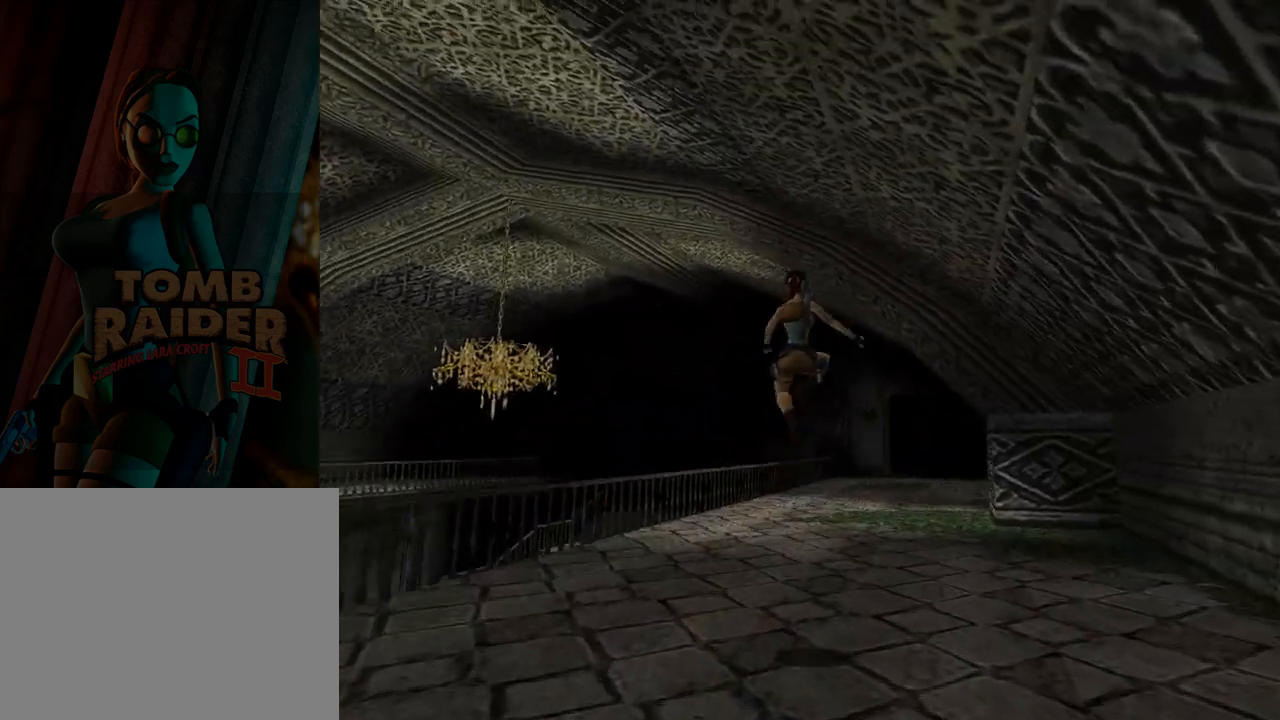
{"buttons": ["DPAD_UP"], "left_stick": "center", "events": []}
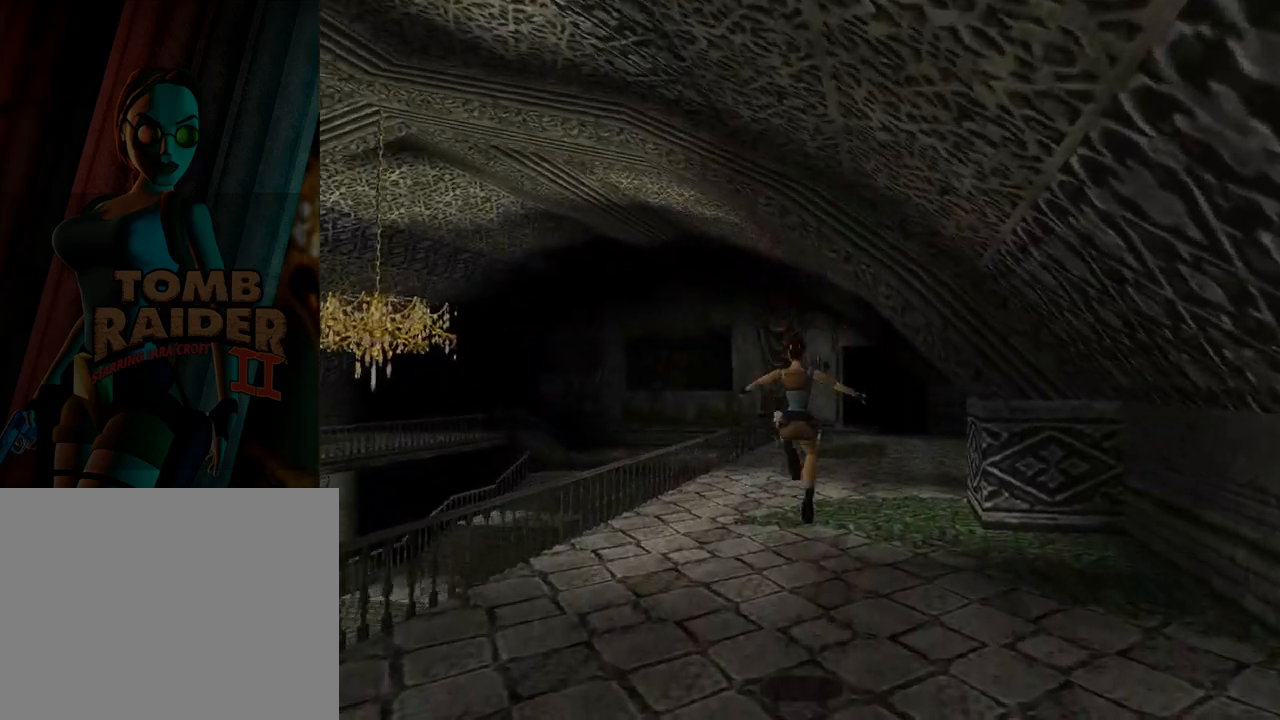
{"buttons": ["DPAD_UP"], "left_stick": "center", "events": []}
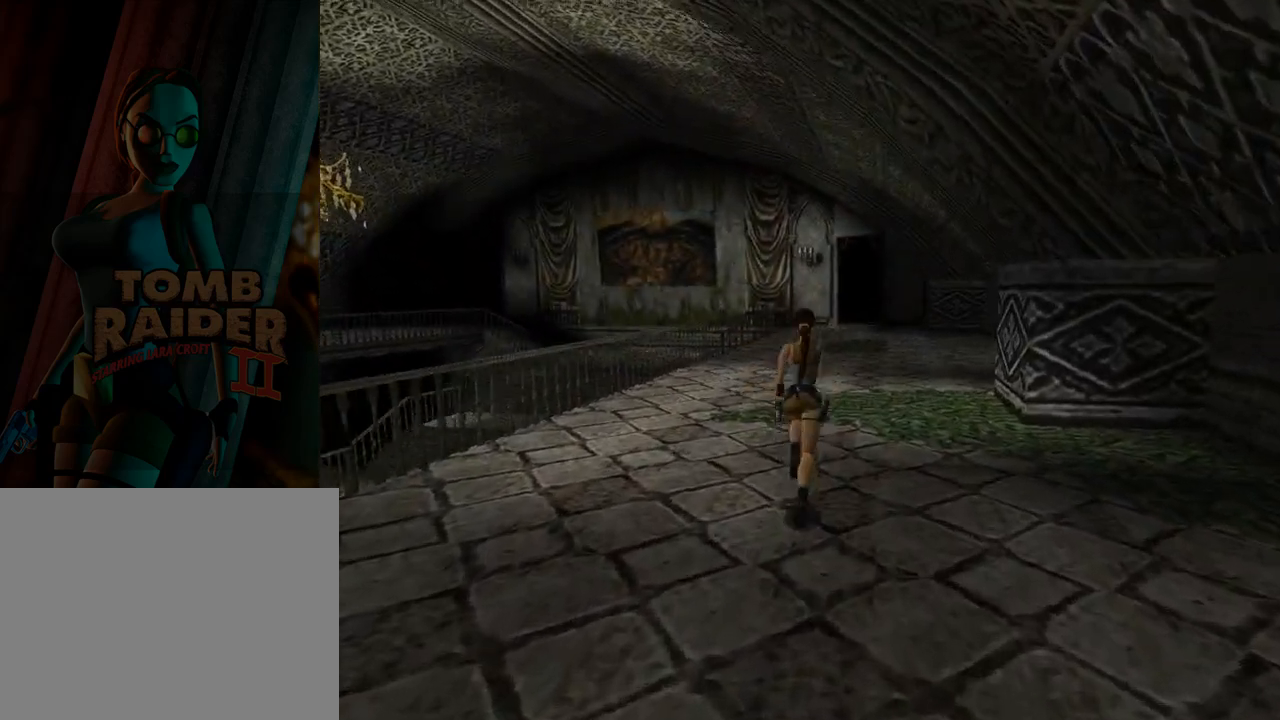
{"buttons": ["SQUARE", "DPAD_UP"], "left_stick": "center", "events": [[67, "SQUARE", "down"]]}
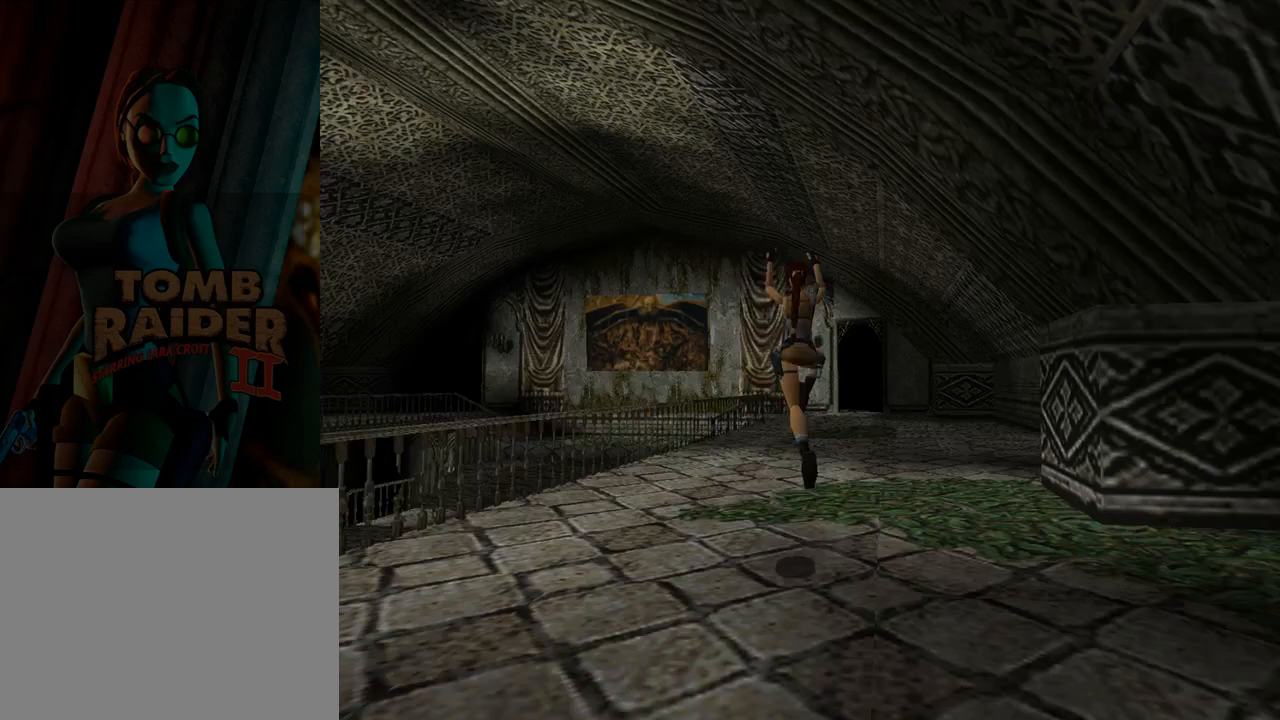
{"buttons": ["DPAD_UP"], "left_stick": "center", "events": [[233, "SQUARE", "up"]]}
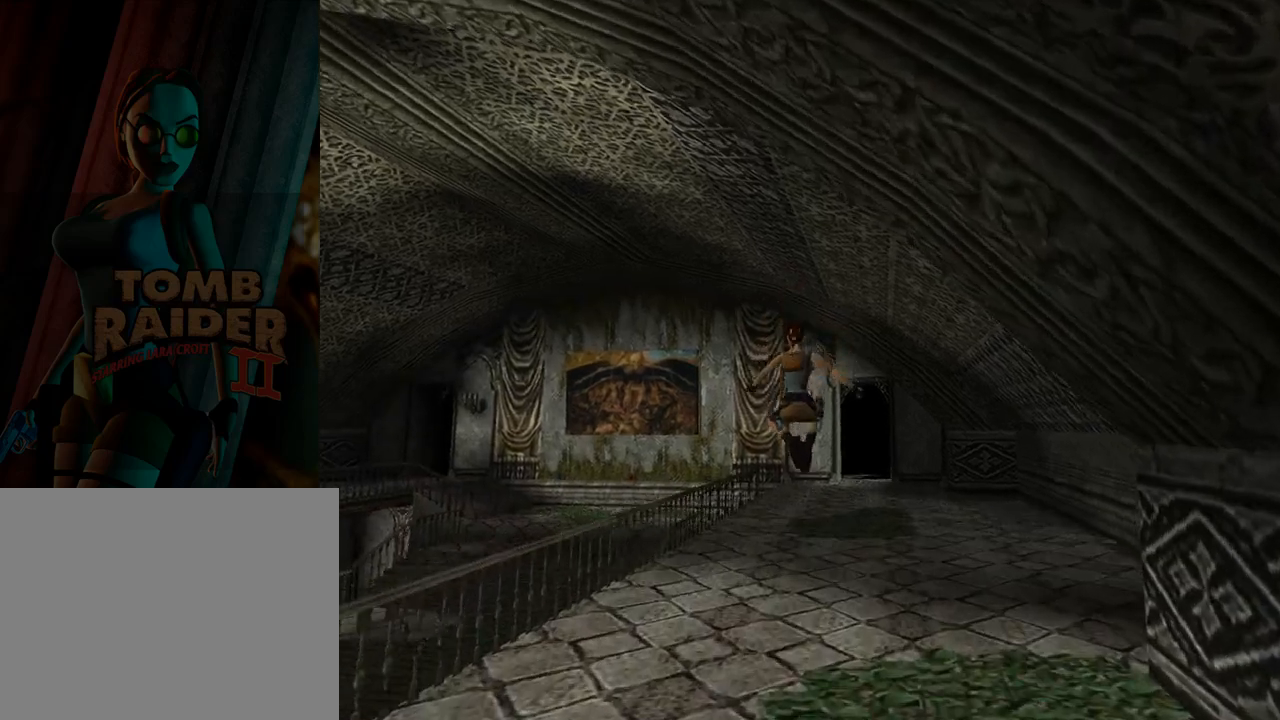
{"buttons": ["SQUARE", "DPAD_UP"], "left_stick": "center", "events": [[100, "DPAD_RIGHT", "down"], [167, "SQUARE", "down"], [233, "DPAD_RIGHT", "up"]]}
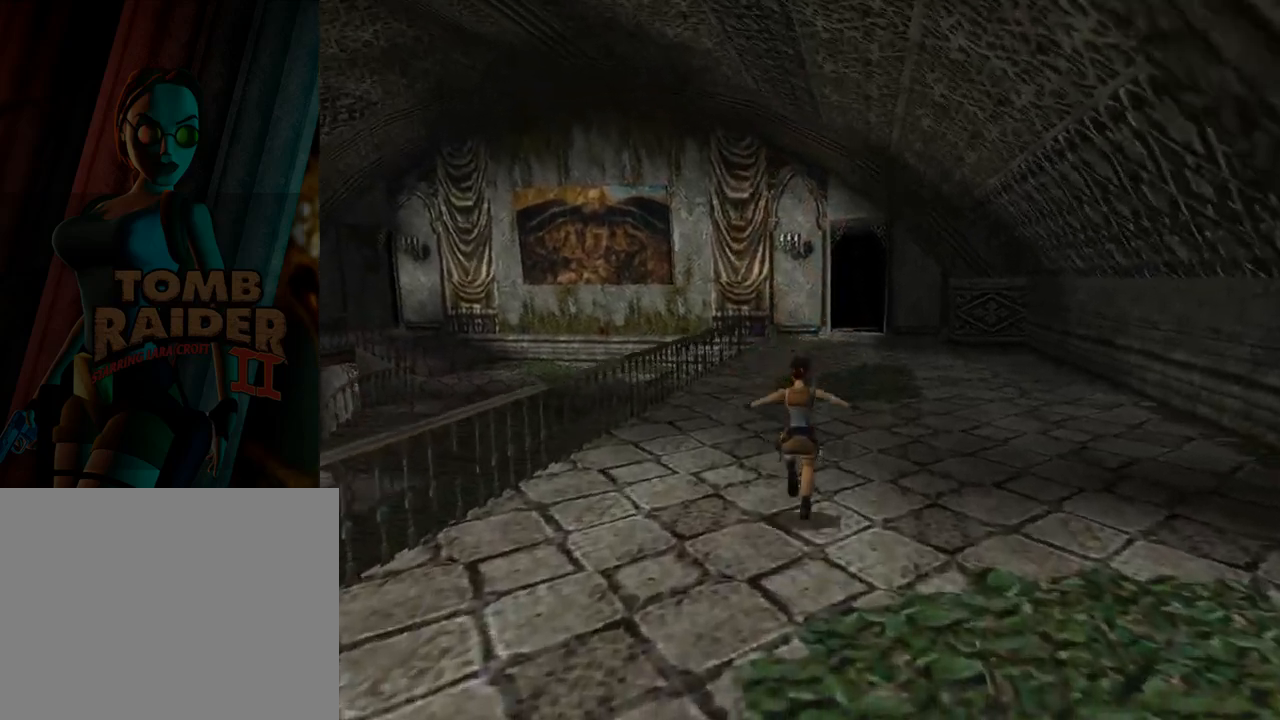
{"buttons": ["SQUARE", "DPAD_UP"], "left_stick": "center", "events": []}
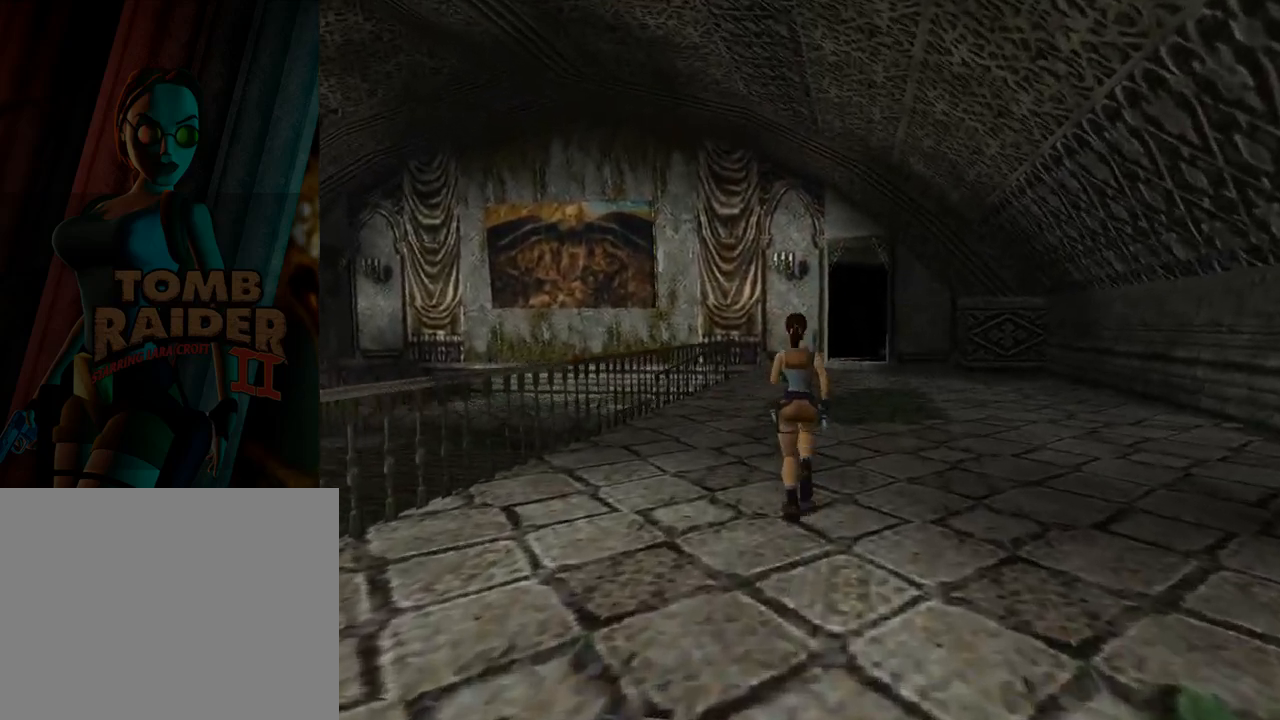
{"buttons": ["SQUARE", "DPAD_UP"], "left_stick": "center", "events": []}
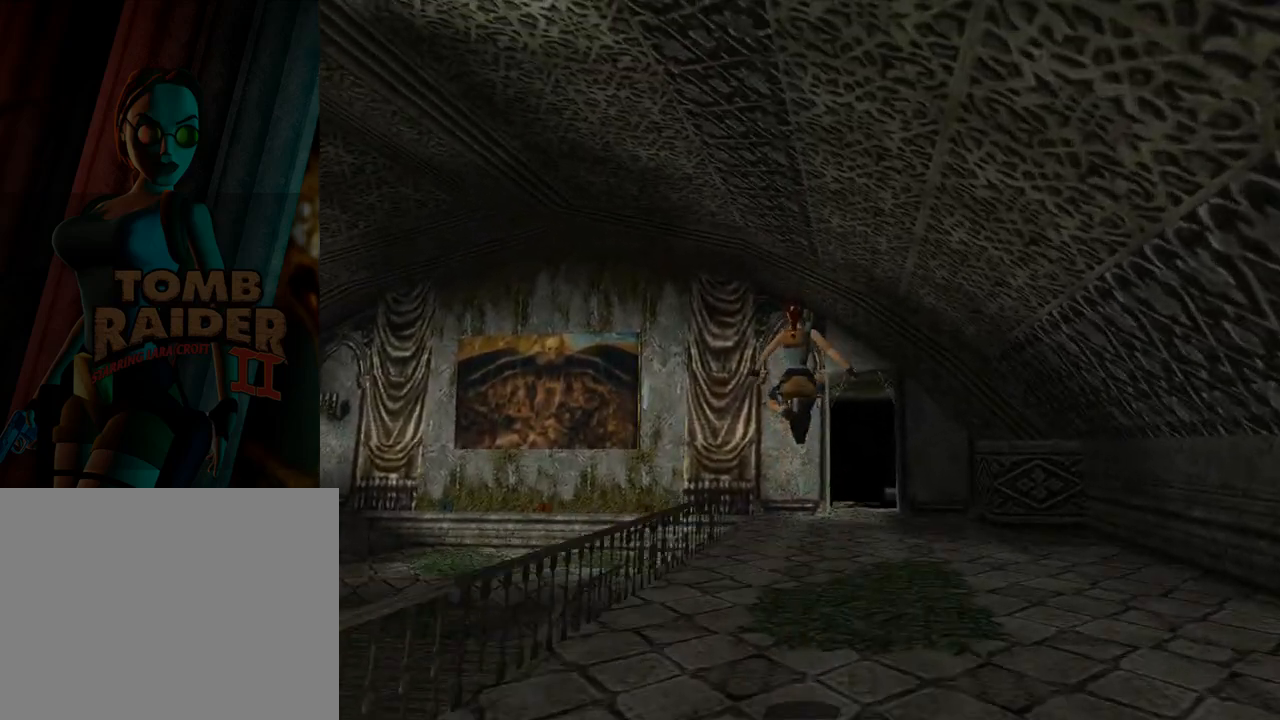
{"buttons": ["SQUARE", "DPAD_UP", "DPAD_LEFT"], "left_stick": "center", "events": [[67, "DPAD_LEFT", "down"], [100, "DPAD_LEFT", "up"], [433, "DPAD_LEFT", "down"]]}
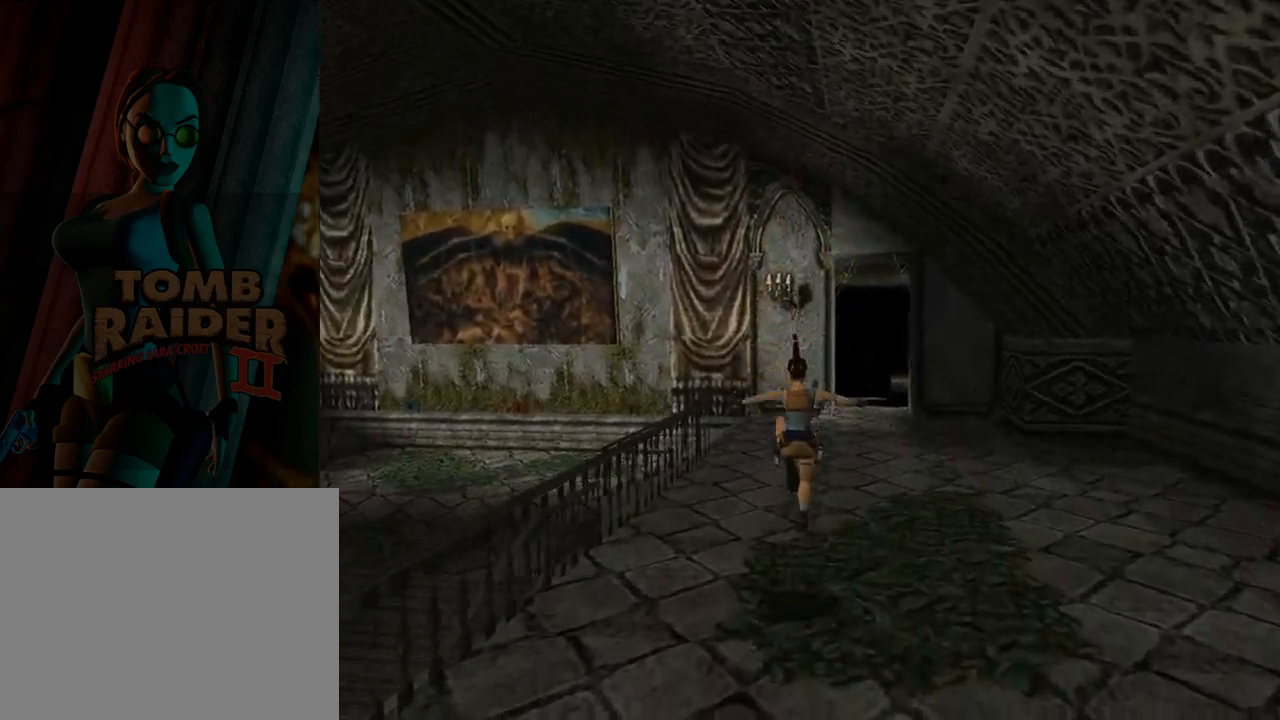
{"buttons": ["DPAD_UP"], "left_stick": "center", "events": [[33, "SQUARE", "up"], [100, "DPAD_LEFT", "up"]]}
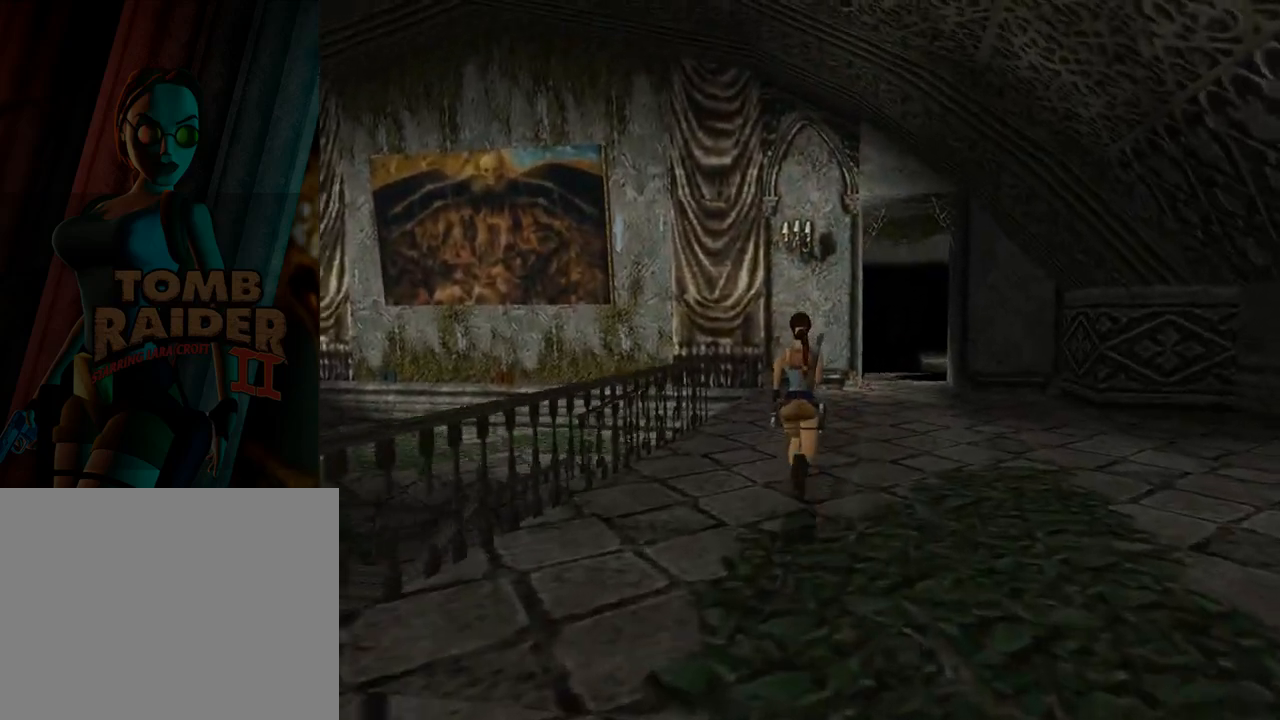
{"buttons": ["SQUARE", "DPAD_UP", "DPAD_LEFT"], "left_stick": "center", "events": [[167, "DPAD_LEFT", "down"], [400, "SQUARE", "down"]]}
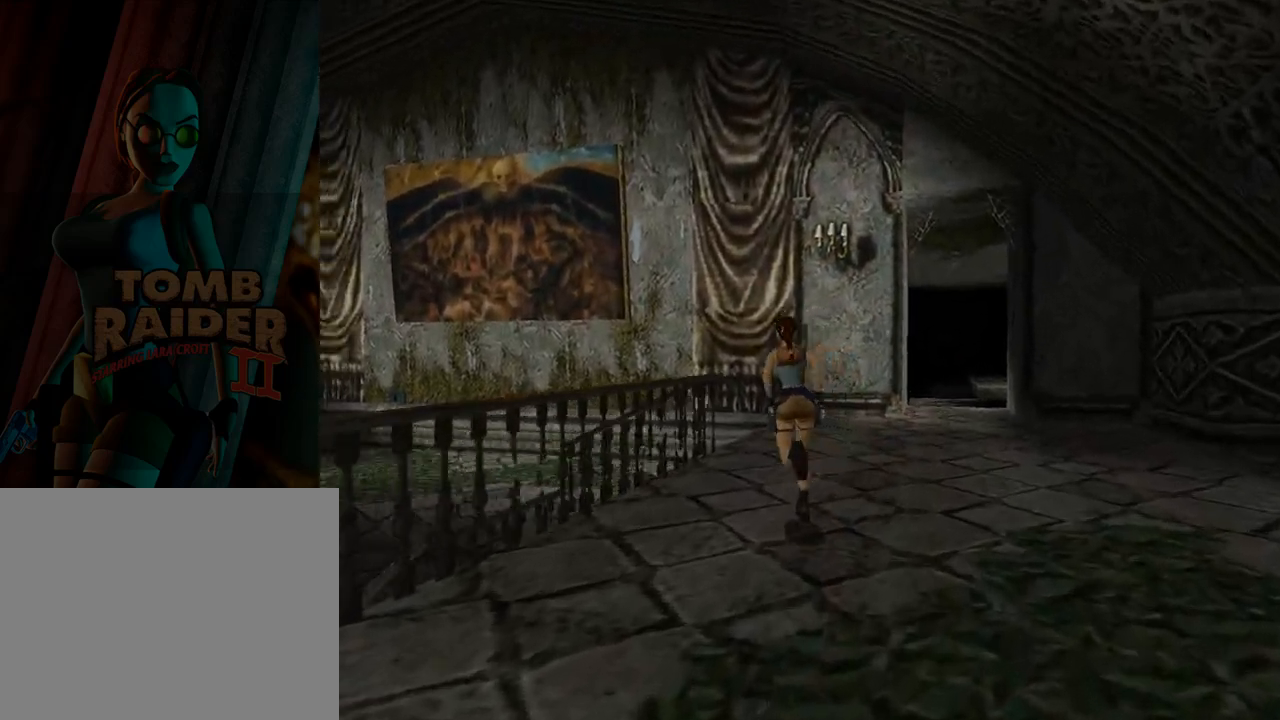
{"buttons": ["SQUARE", "DPAD_UP", "DPAD_LEFT"], "left_stick": "center", "events": []}
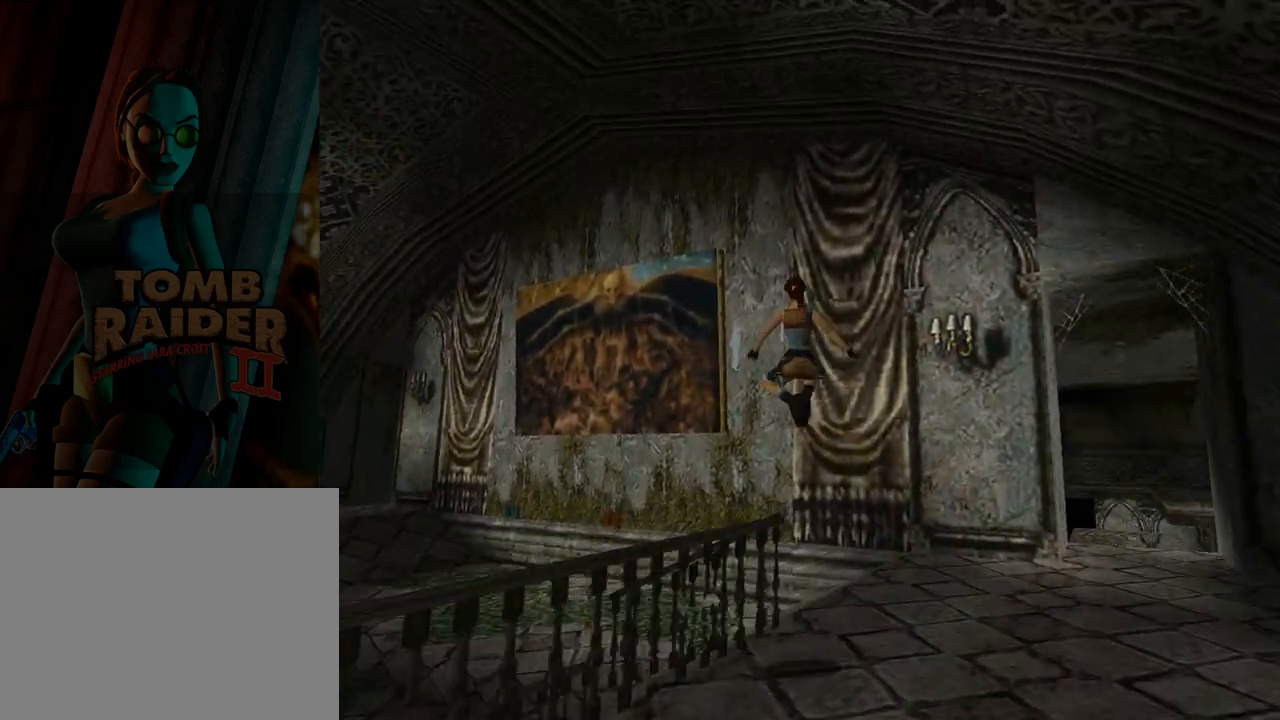
{"buttons": ["SQUARE", "DPAD_UP", "DPAD_LEFT"], "left_stick": "center", "events": []}
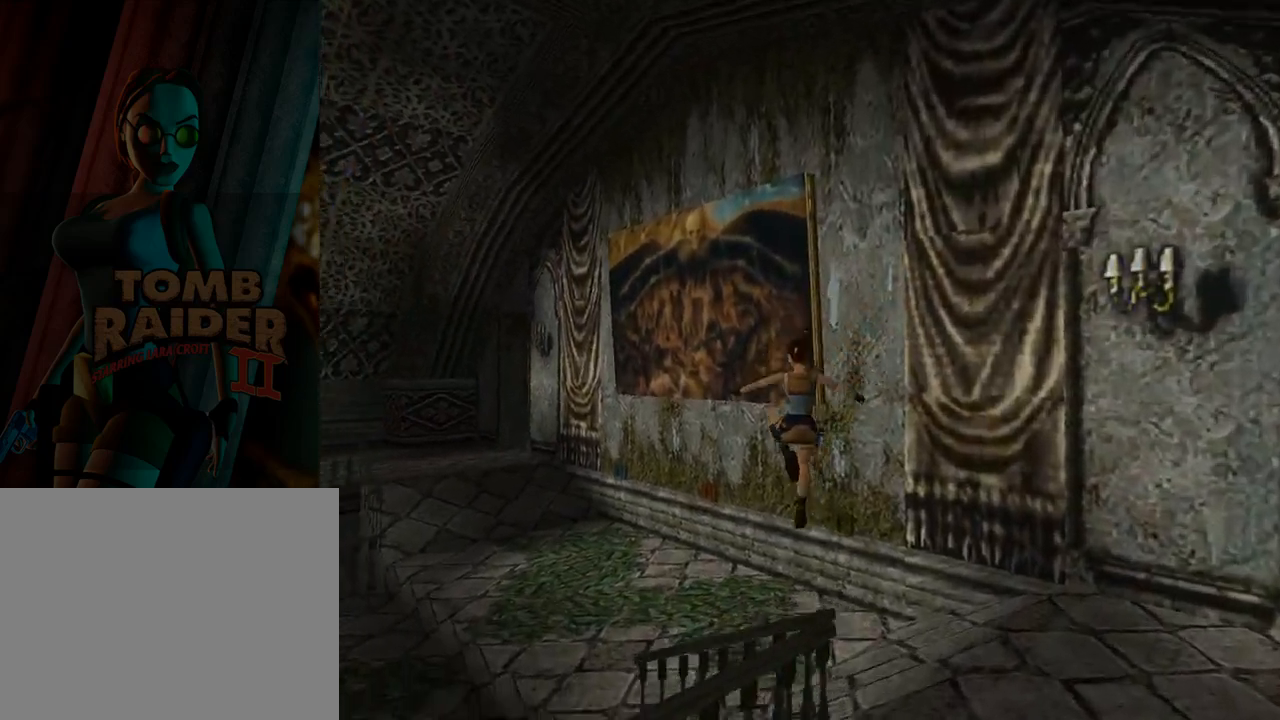
{"buttons": ["DPAD_UP", "DPAD_LEFT"], "left_stick": "center", "events": [[367, "SQUARE", "up"]]}
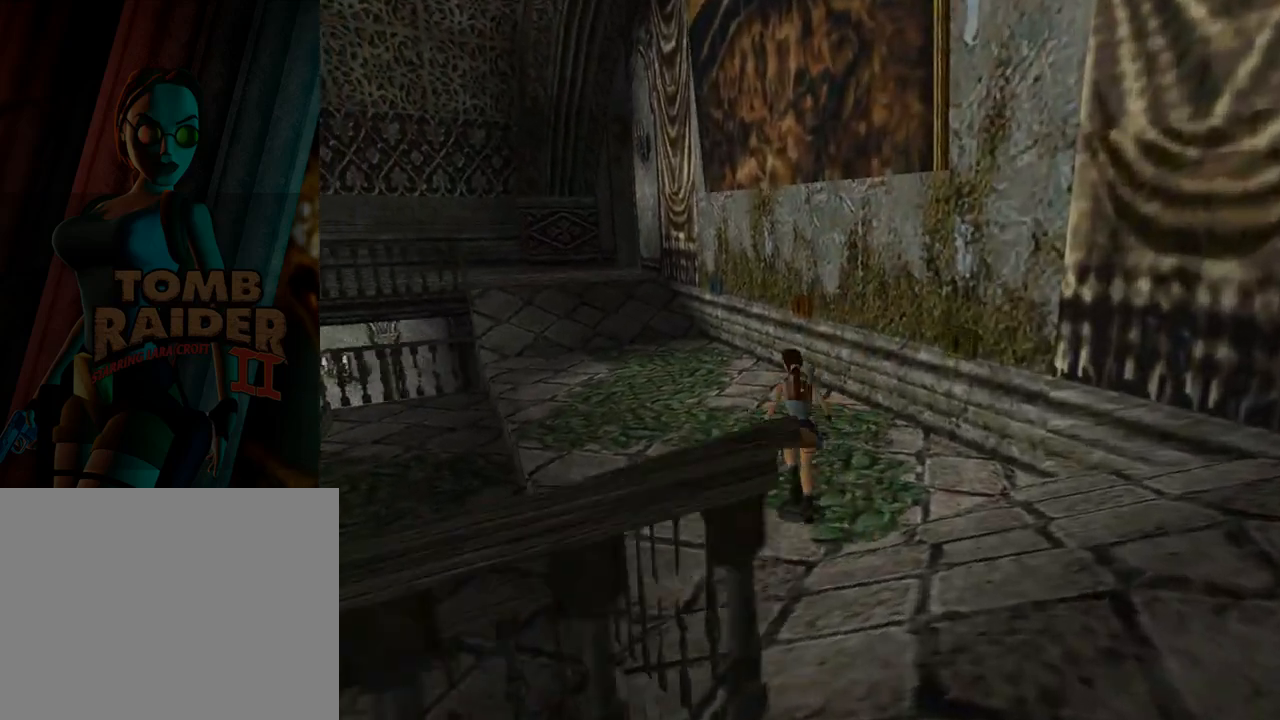
{"buttons": ["DPAD_UP", "DPAD_RIGHT"], "left_stick": "center", "events": [[233, "DPAD_LEFT", "up"], [433, "DPAD_RIGHT", "down"]]}
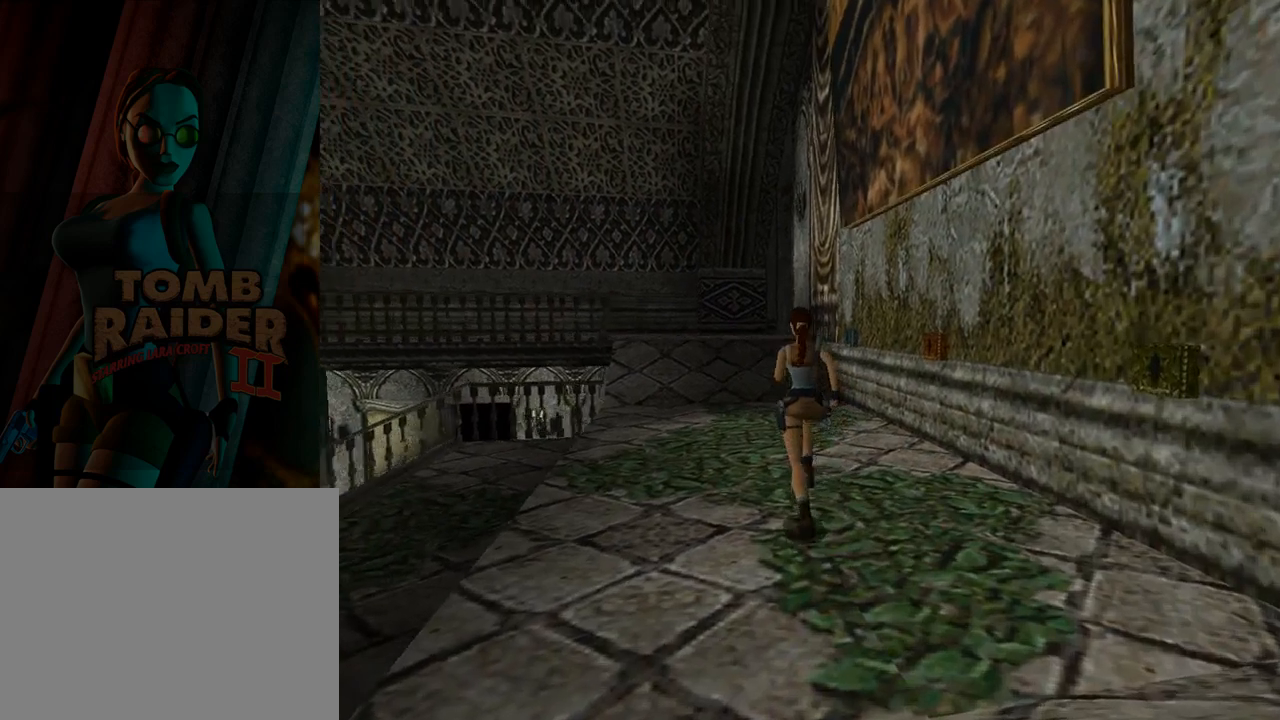
{"buttons": ["DPAD_UP", "DPAD_RIGHT"], "left_stick": "center", "events": []}
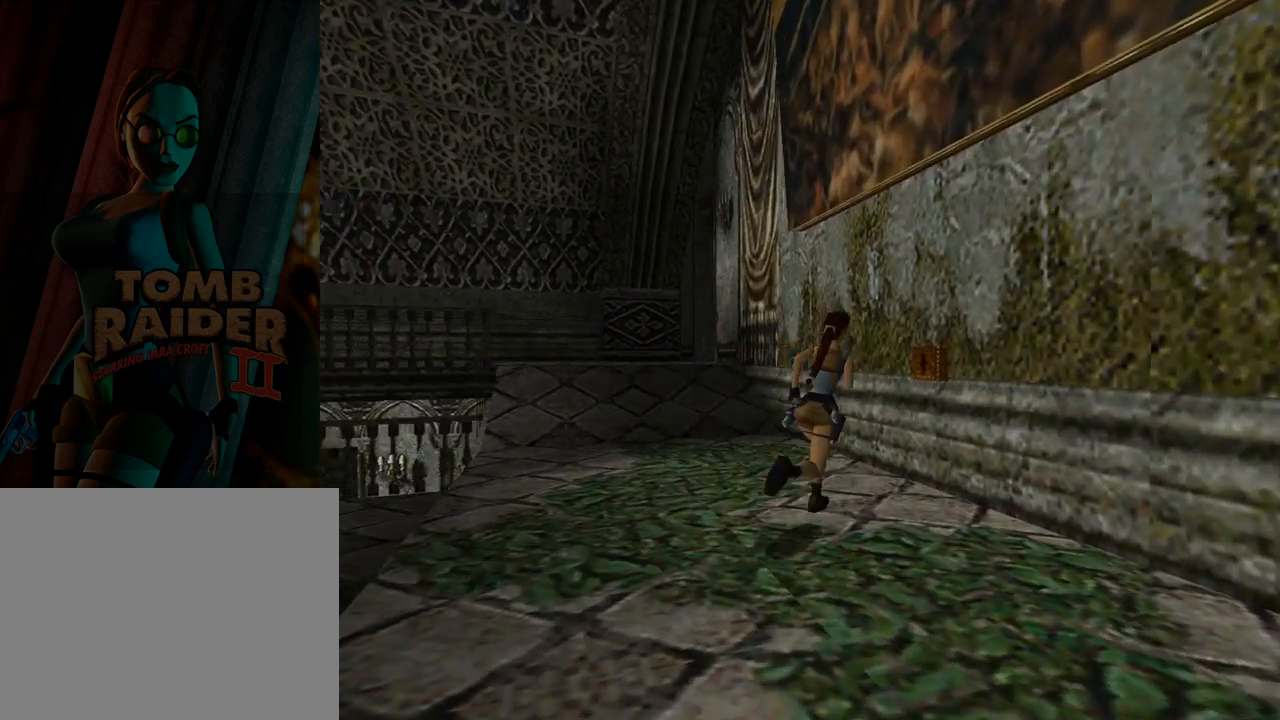
{"buttons": ["DPAD_RIGHT"], "left_stick": "center", "events": [[133, "DPAD_RIGHT", "up"], [300, "DPAD_RIGHT", "down"], [367, "DPAD_UP", "up"]]}
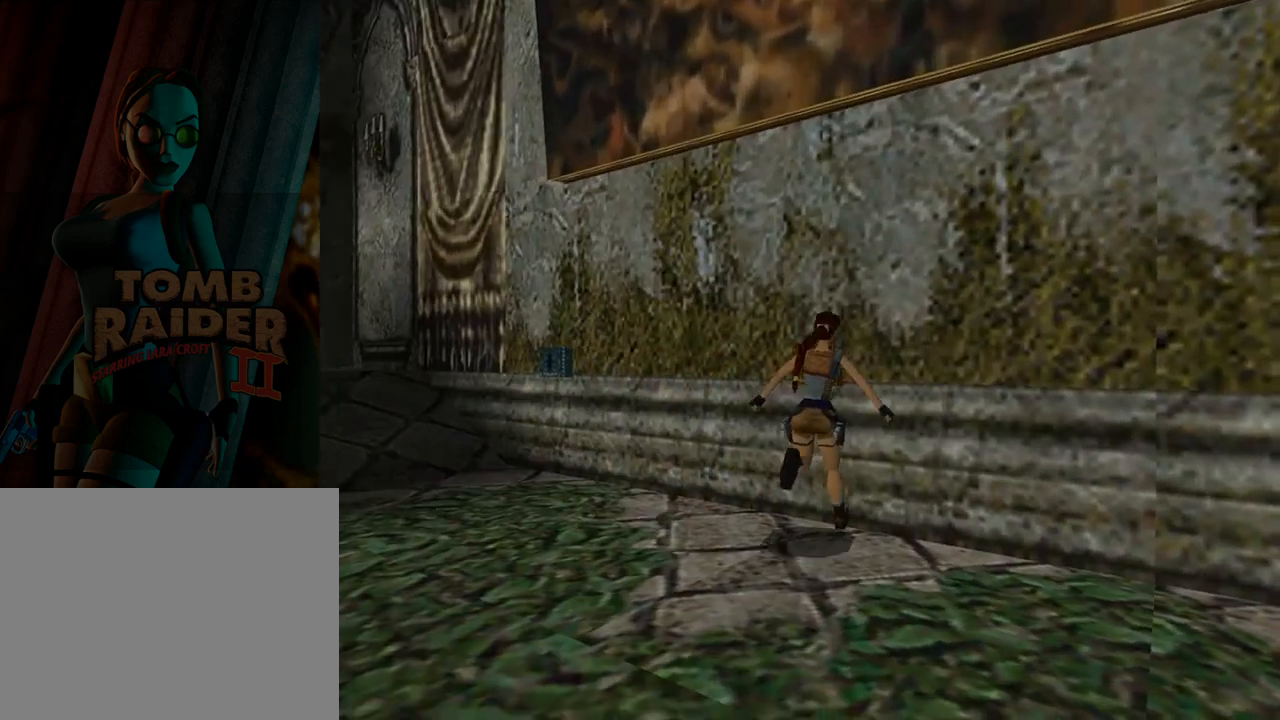
{"buttons": [], "left_stick": "center", "events": [[133, "CROSS", "down"], [133, "DPAD_RIGHT", "up"], [300, "CROSS", "up"], [367, "CROSS", "down"], [500, "CROSS", "up"]]}
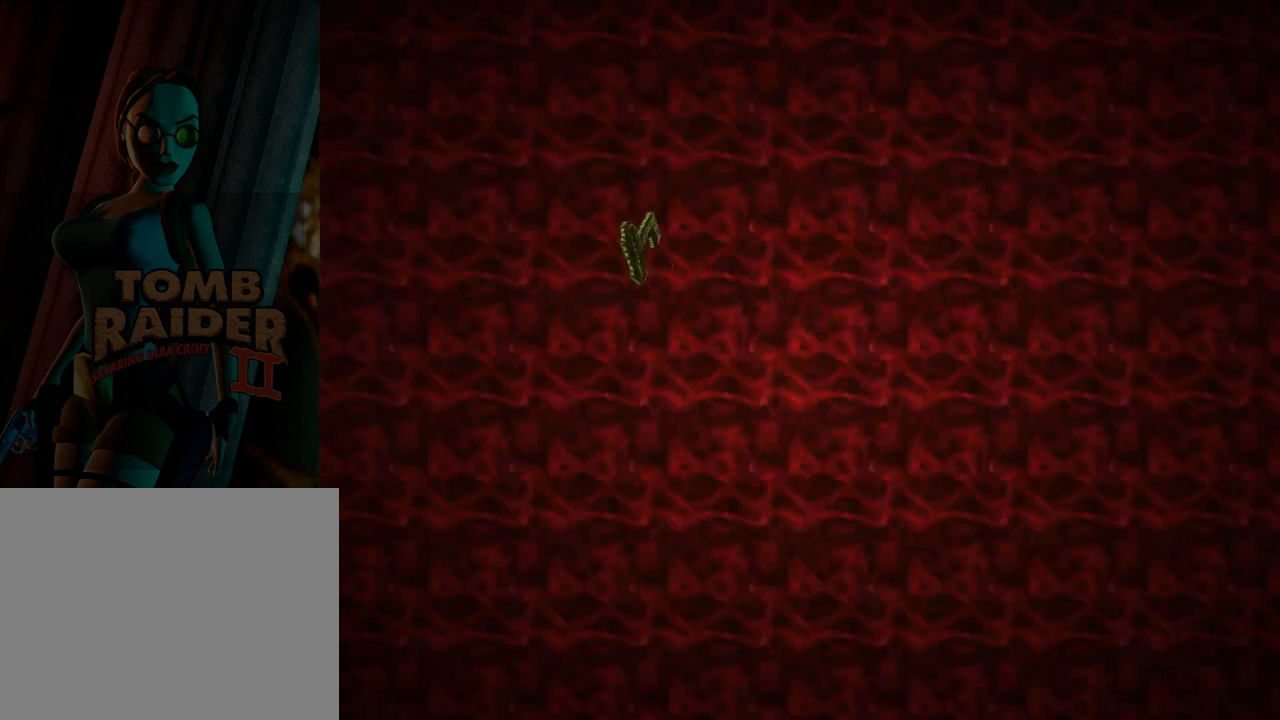
{"buttons": [], "left_stick": "center", "events": []}
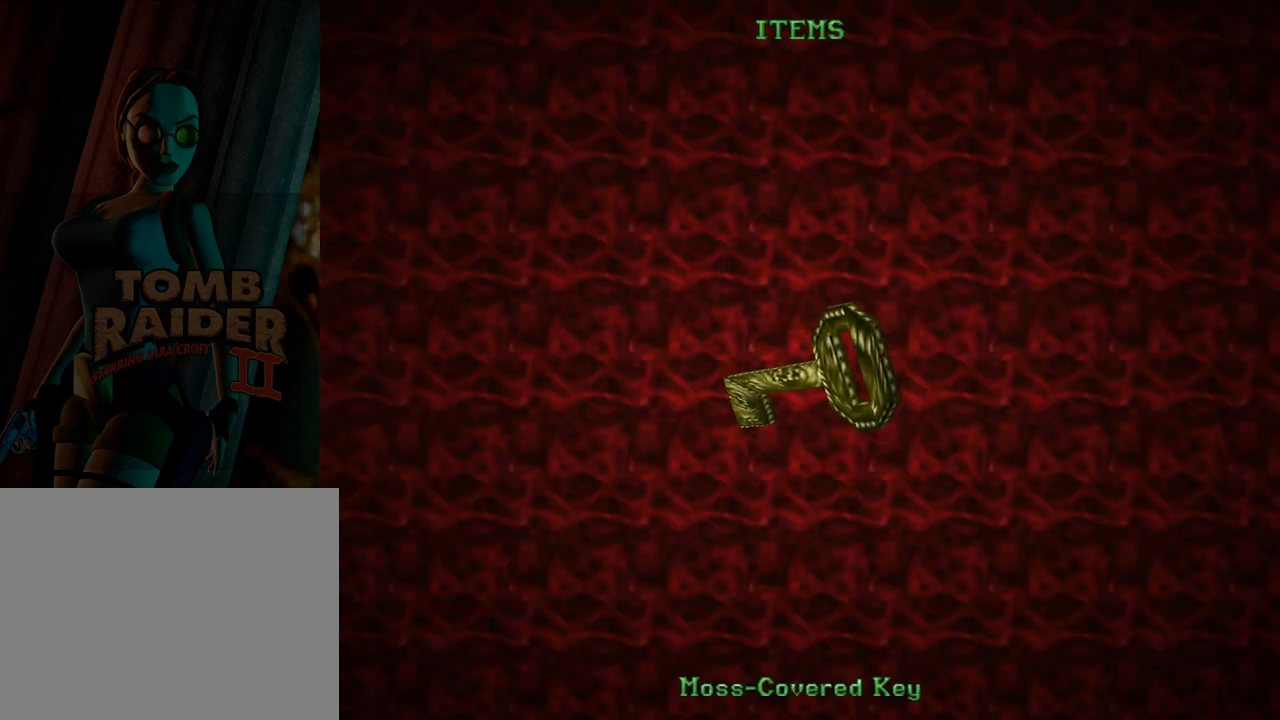
{"buttons": [], "left_stick": "center", "events": []}
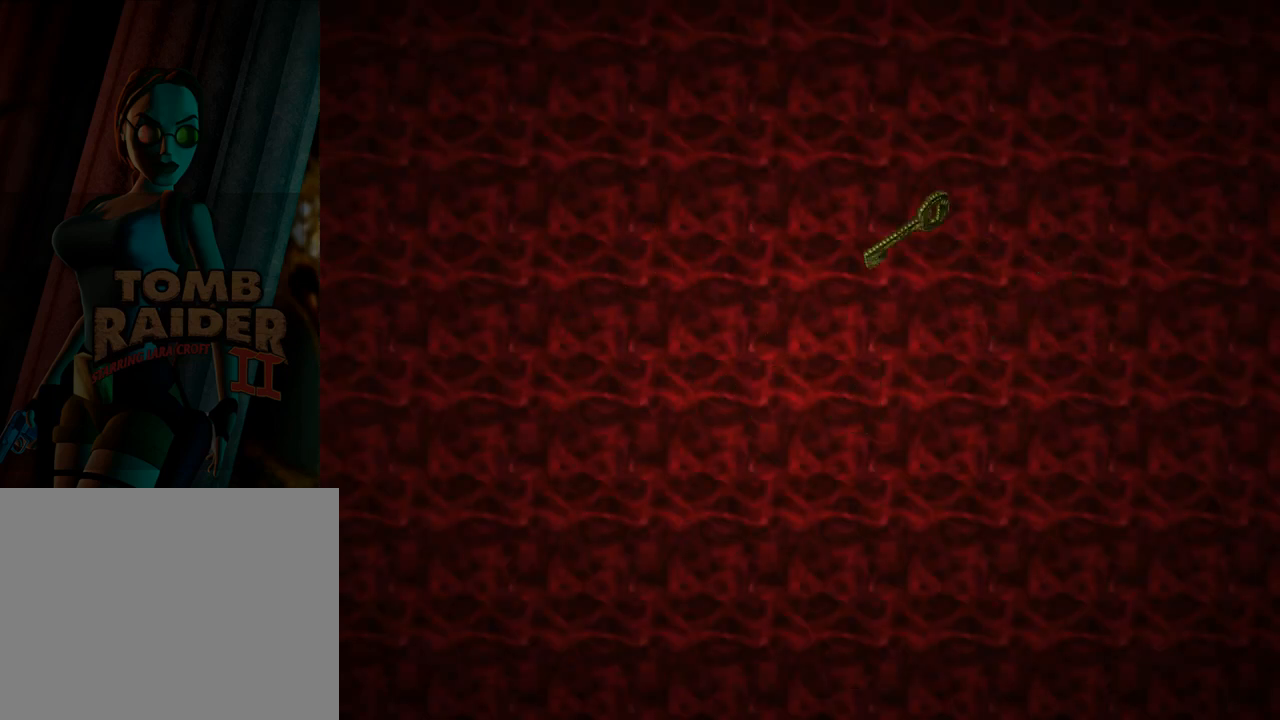
{"buttons": ["DPAD_RIGHT"], "left_stick": "center", "events": [[100, "DPAD_RIGHT", "down"]]}
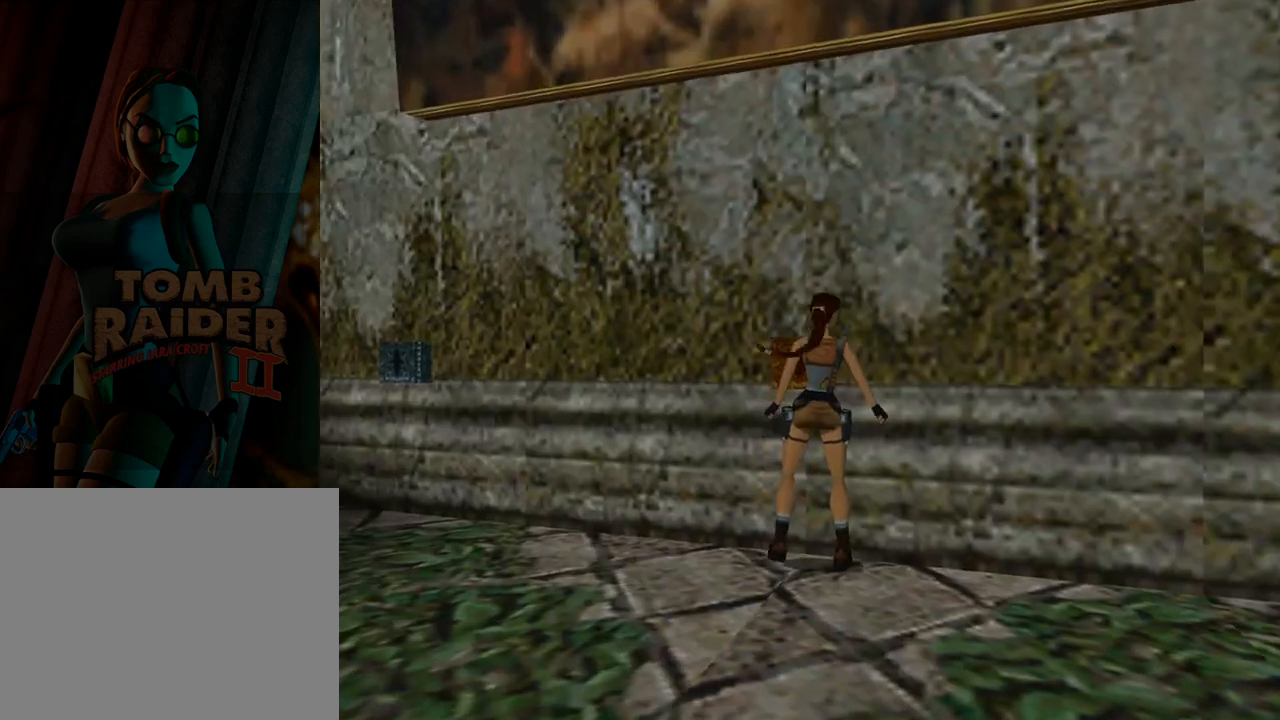
{"buttons": ["DPAD_RIGHT"], "left_stick": "center", "events": []}
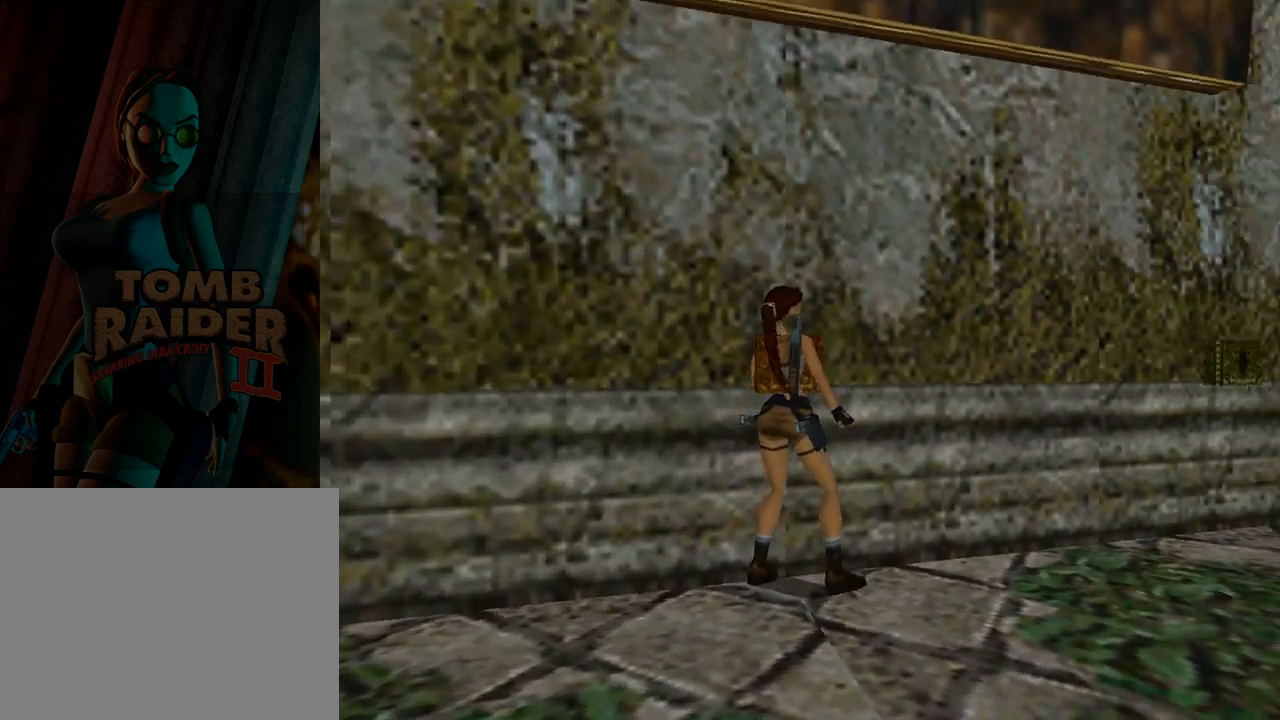
{"buttons": ["DPAD_UP"], "left_stick": "center", "events": [[100, "DPAD_UP", "down"], [200, "DPAD_RIGHT", "up"]]}
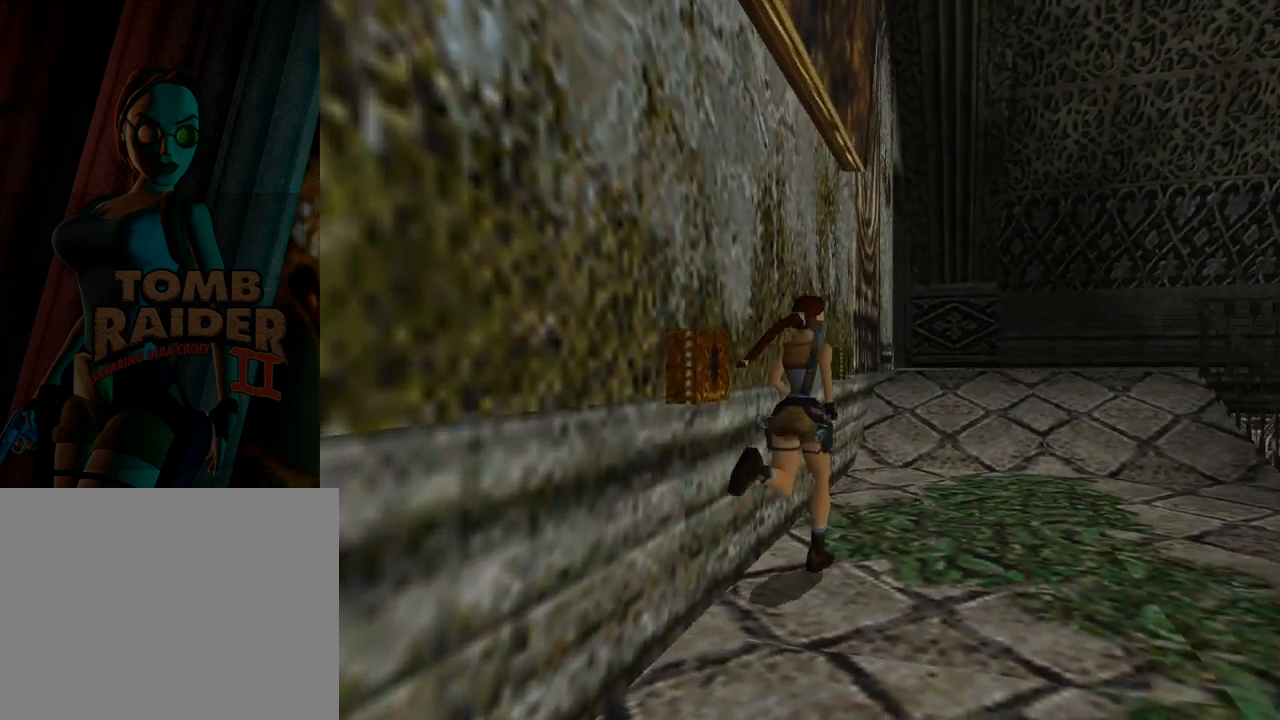
{"buttons": ["DPAD_UP", "DPAD_LEFT"], "left_stick": "center", "events": [[167, "DPAD_LEFT", "down"], [300, "DPAD_LEFT", "up"], [467, "DPAD_LEFT", "down"]]}
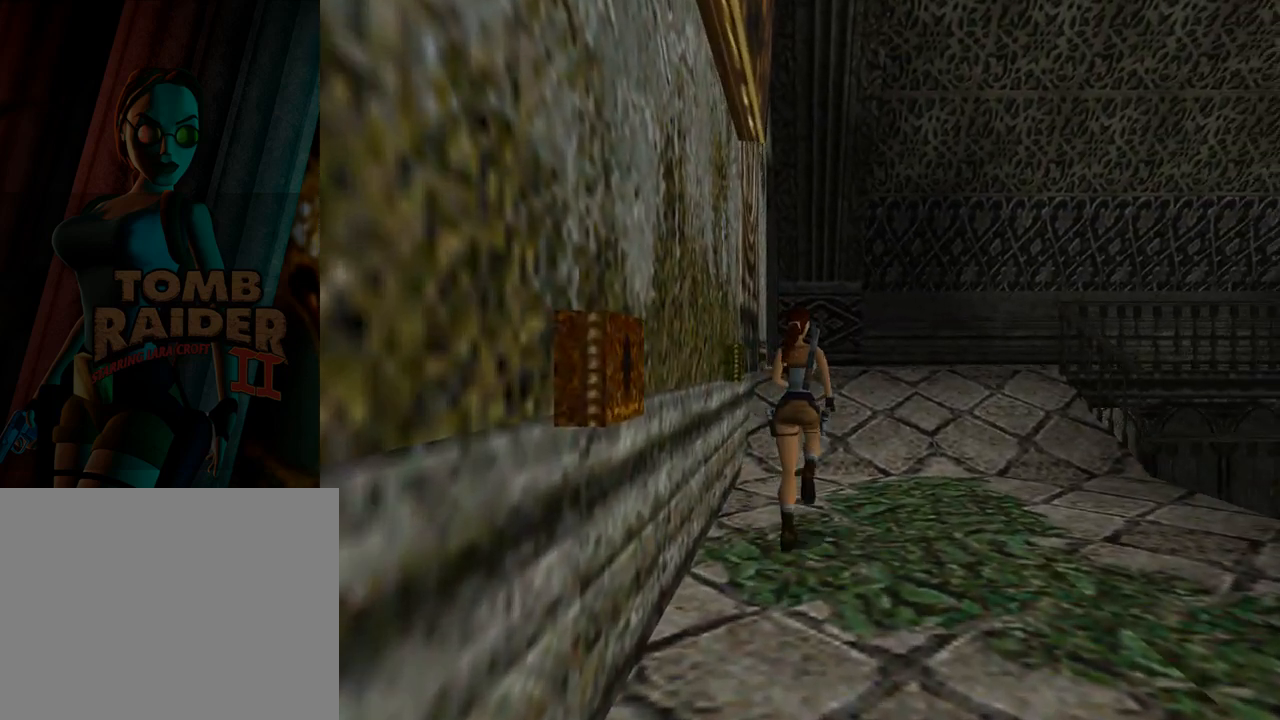
{"buttons": ["DPAD_LEFT"], "left_stick": "center", "events": [[267, "DPAD_UP", "up"]]}
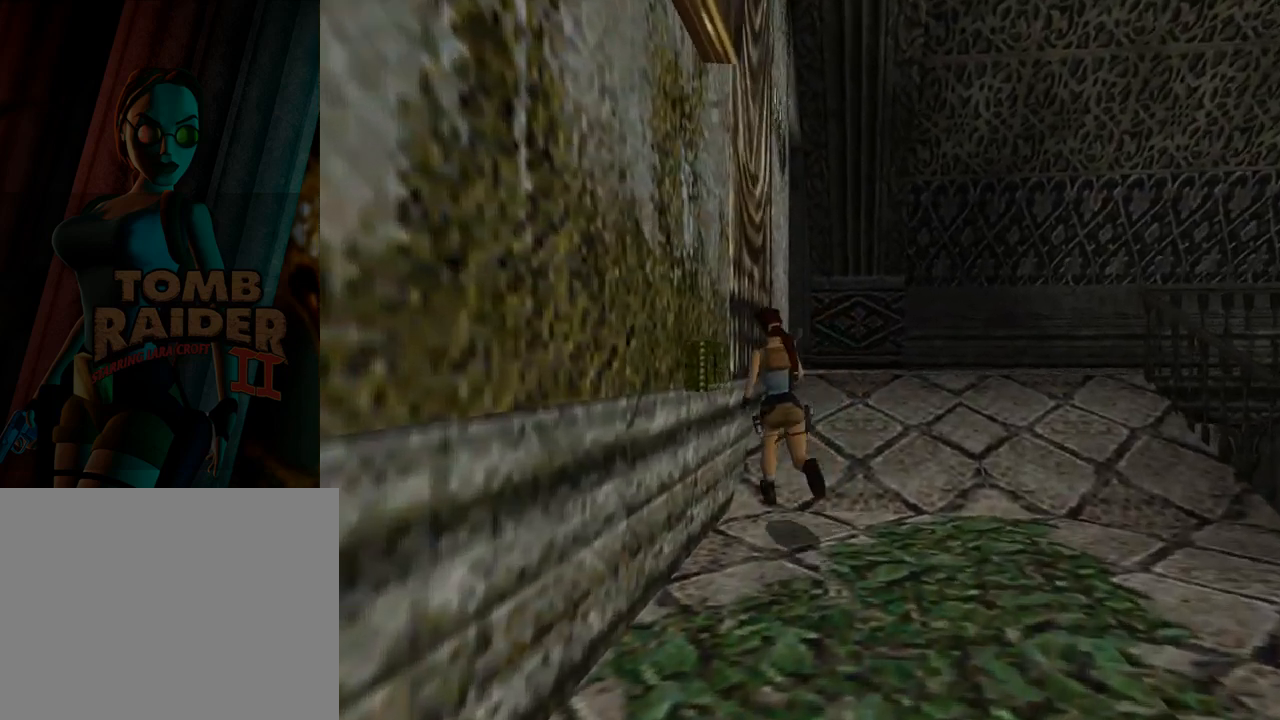
{"buttons": ["DPAD_LEFT"], "left_stick": "center", "events": []}
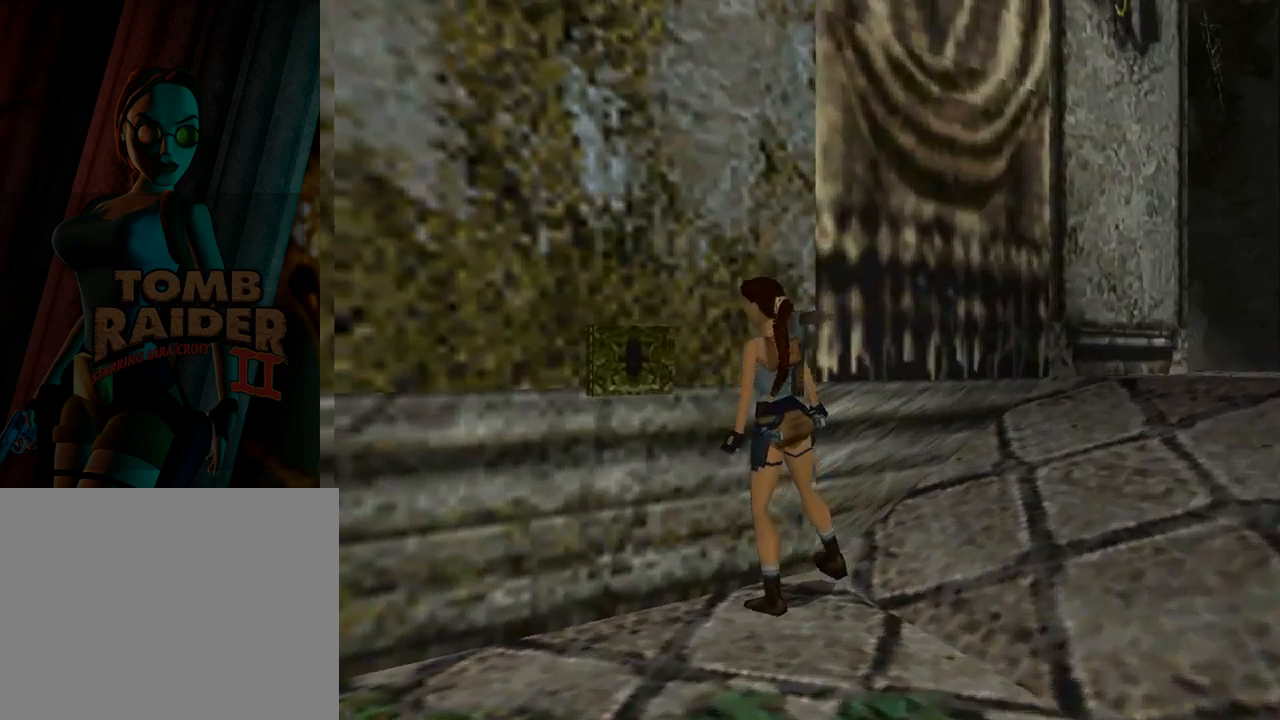
{"buttons": [], "left_stick": "center", "events": [[400, "DPAD_LEFT", "up"]]}
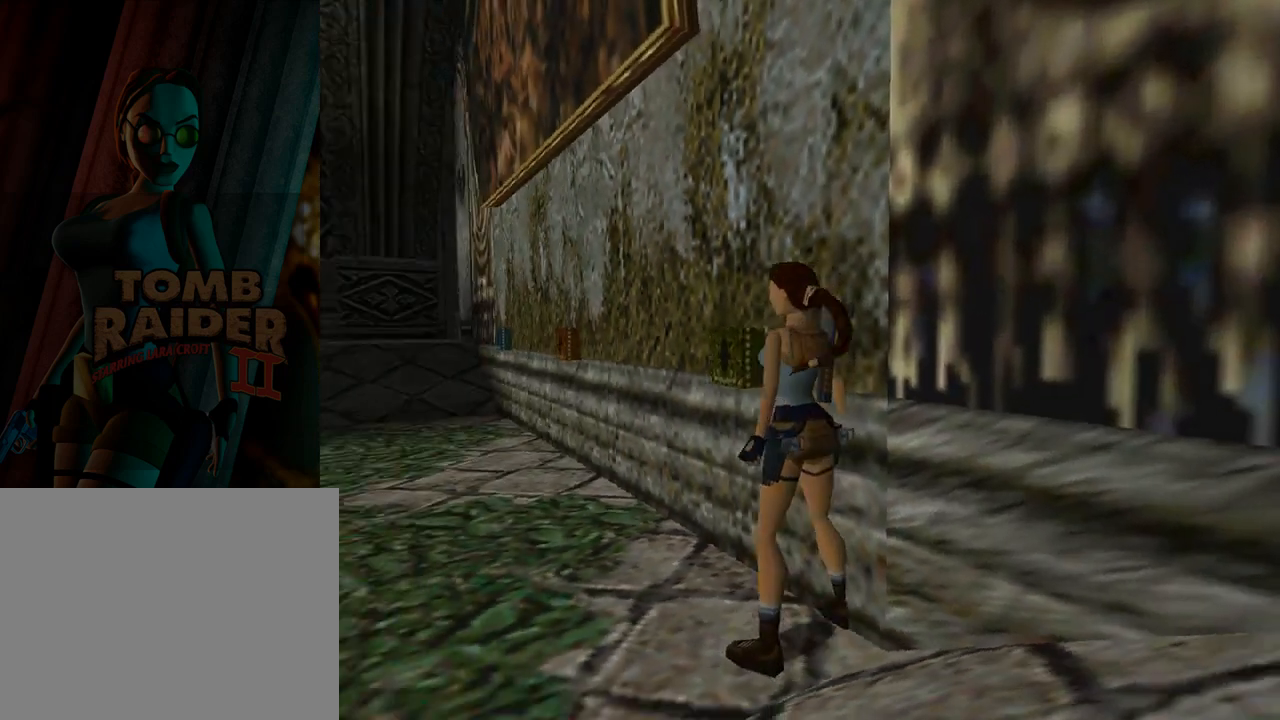
{"buttons": ["DPAD_RIGHT"], "left_stick": "center", "events": [[33, "DPAD_RIGHT", "down"], [33, "DPAD_UP", "down"], [67, "DPAD_UP", "up"]]}
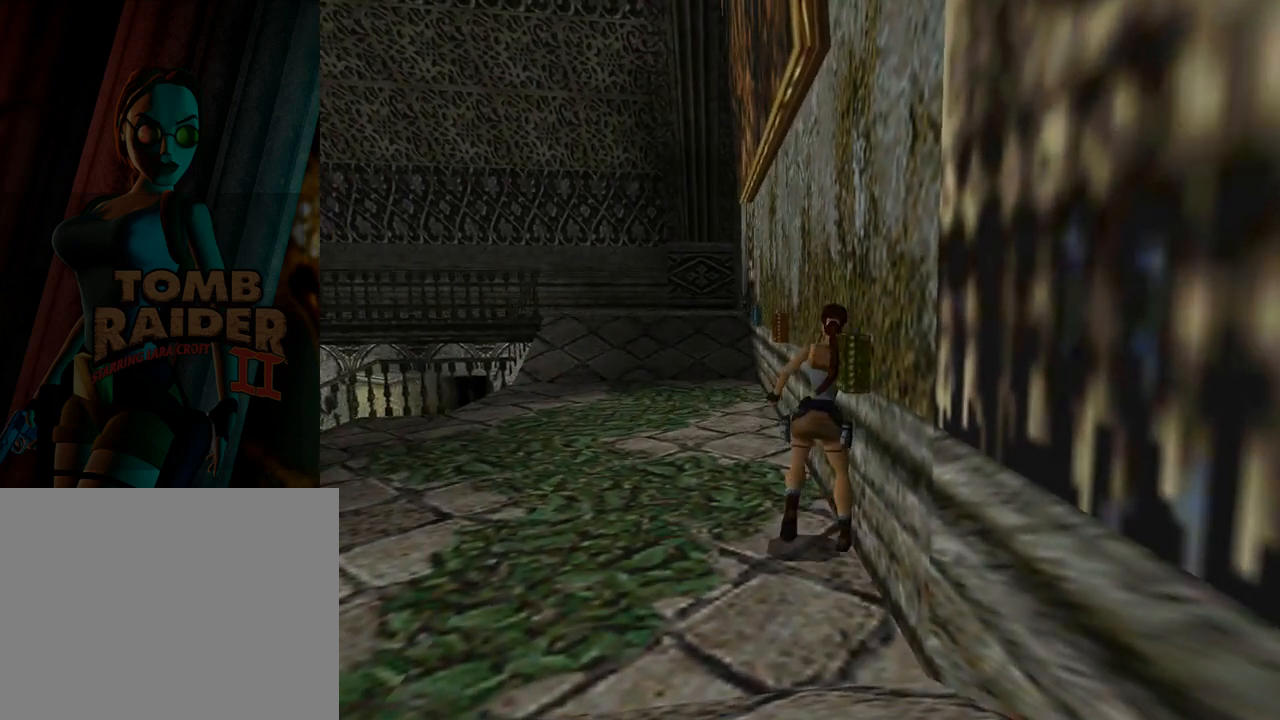
{"buttons": ["CROSS"], "left_stick": "center", "events": [[467, "CROSS", "down"], [467, "DPAD_RIGHT", "up"]]}
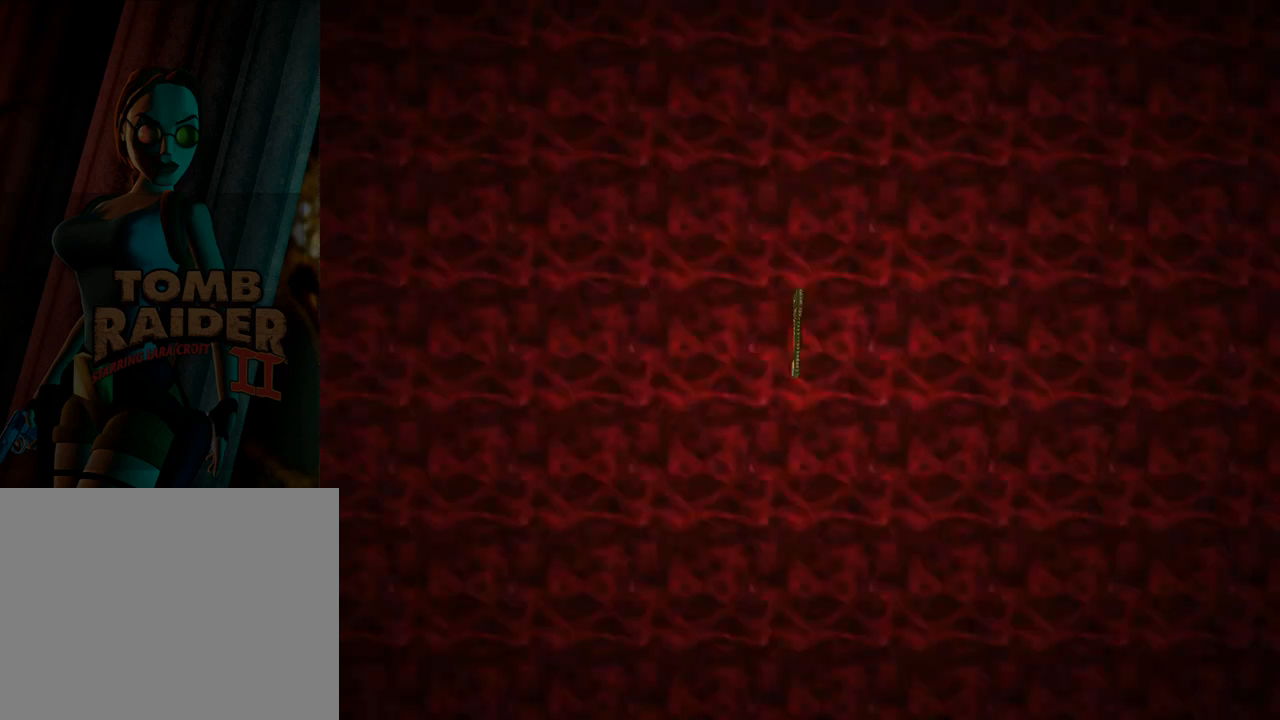
{"buttons": ["CROSS"], "left_stick": "center", "events": [[167, "CROSS", "up"], [500, "CROSS", "down"]]}
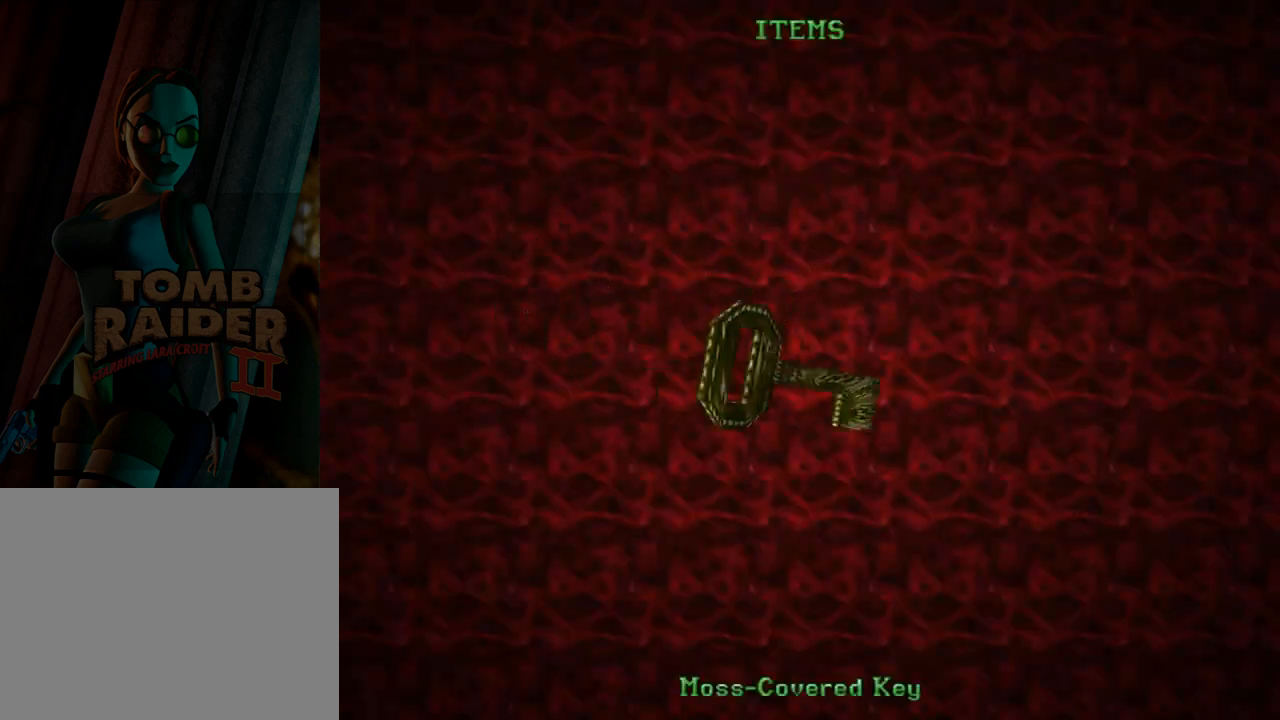
{"buttons": [], "left_stick": "center", "events": [[133, "CROSS", "up"], [200, "CROSS", "down"], [300, "CROSS", "up"], [400, "CROSS", "down"], [467, "CROSS", "up"]]}